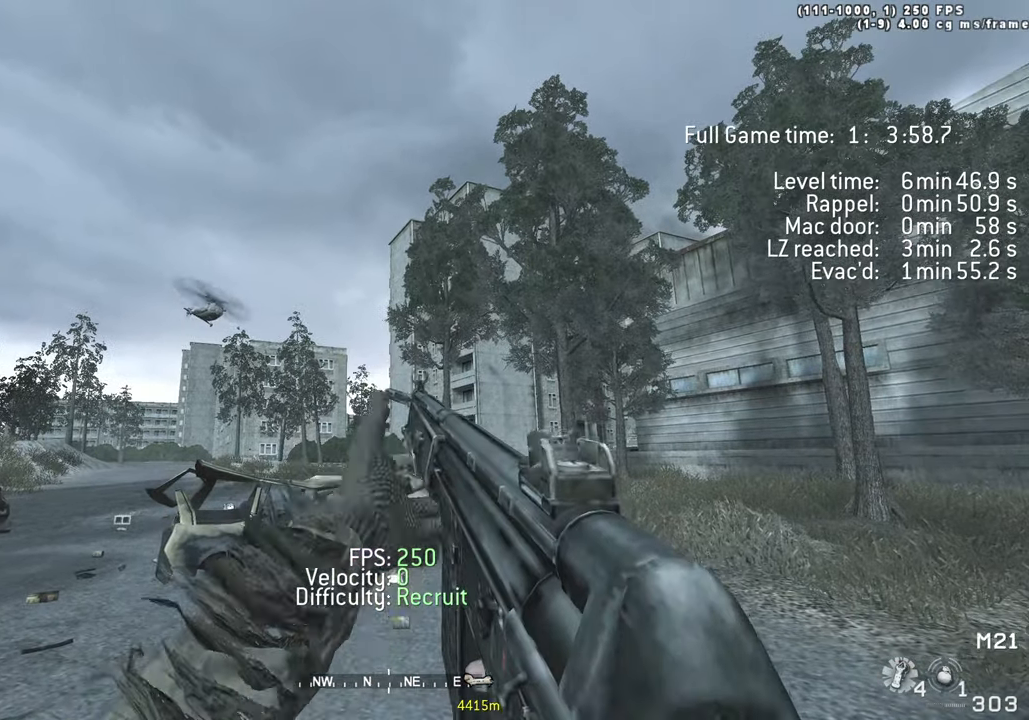
Gameplay with keyboard; each line is a JSON object with the keys held at the frame after it. "events" lists presses ("down") and releases ("up") of "1", "2", "3", "4", "5", "a", "alt", "c", "caps_lock", "ctrl", "d", "e", "f", "g", "q", "r", "s", "shift", "space", "t", "tab", "v", "w", "x" and "z" between this image and that frame as [ms after this image, input, new state], when the widget could be followed in between. No other keys are recorded. Mouse input is not recorded.
{"keys": [], "events": [[17, "1", "down"], [67, "1", "up"], [150, "1", "down"], [284, "1", "up"]]}
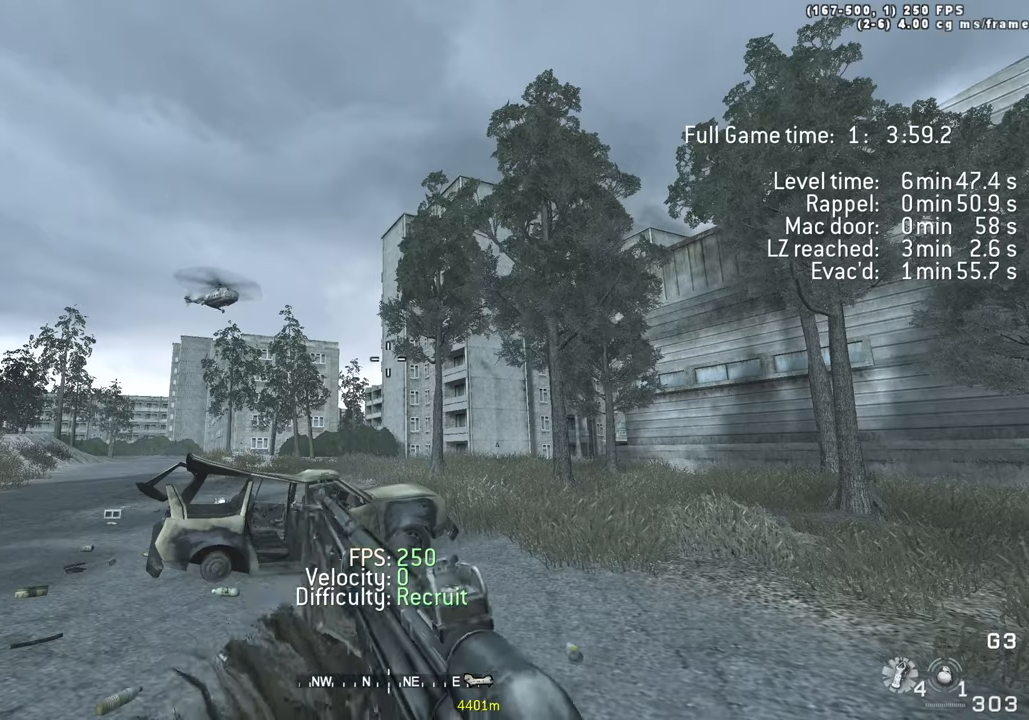
{"keys": ["1"], "events": [[316, "1", "down"], [450, "1", "up"], [500, "1", "down"]]}
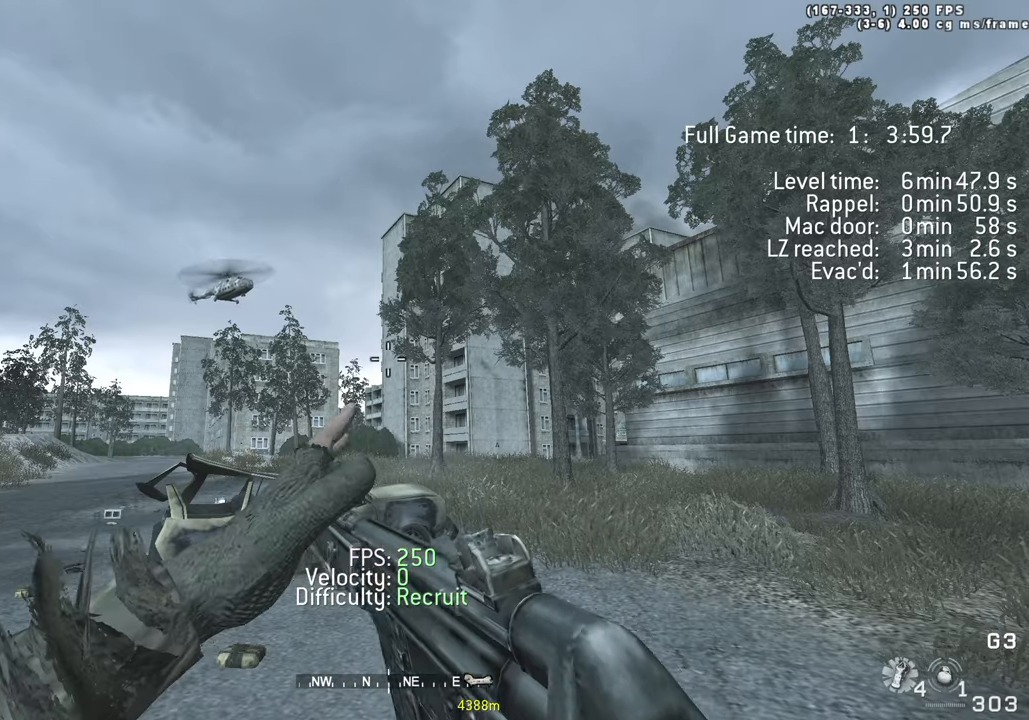
{"keys": [], "events": [[133, "1", "up"]]}
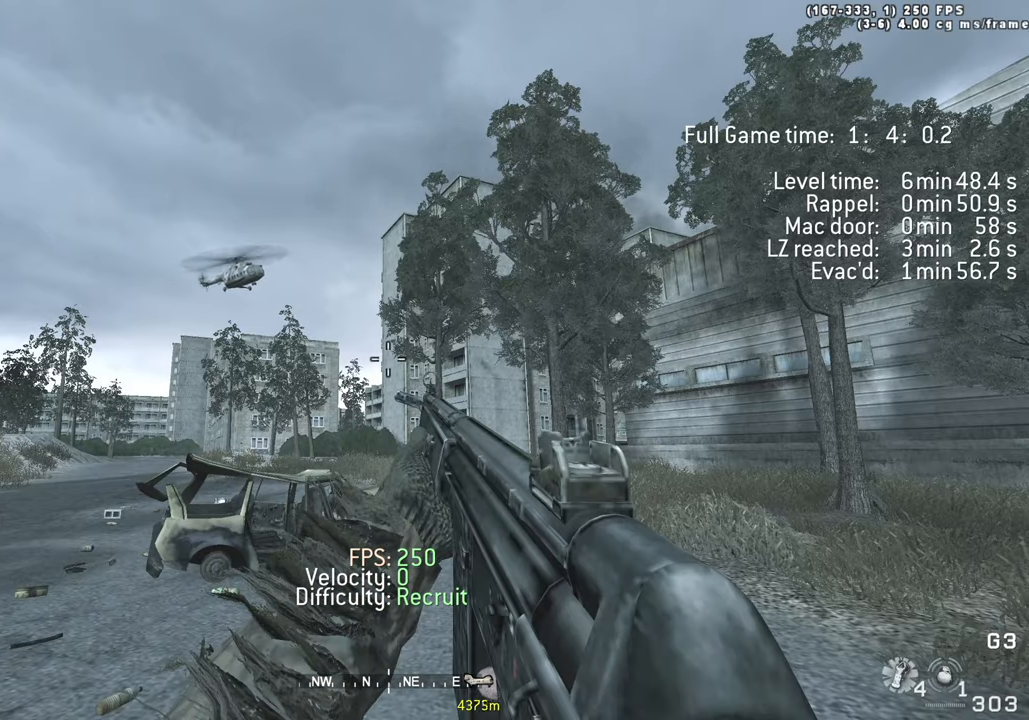
{"keys": [], "events": []}
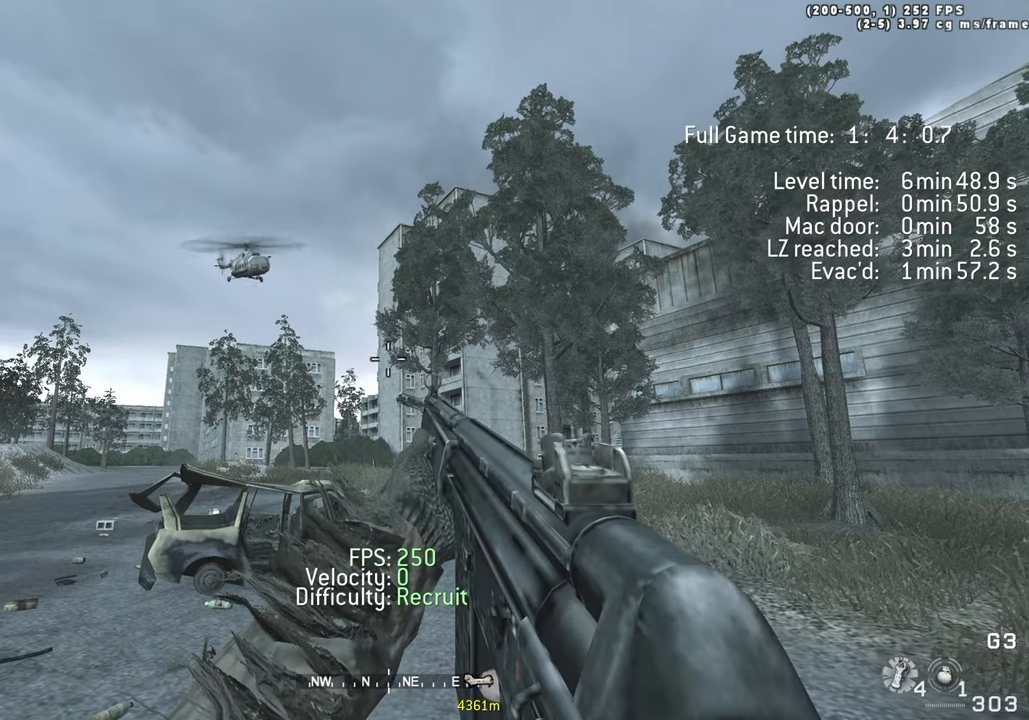
{"keys": [], "events": [[33, "1", "down"], [133, "1", "up"], [233, "1", "down"], [300, "1", "up"]]}
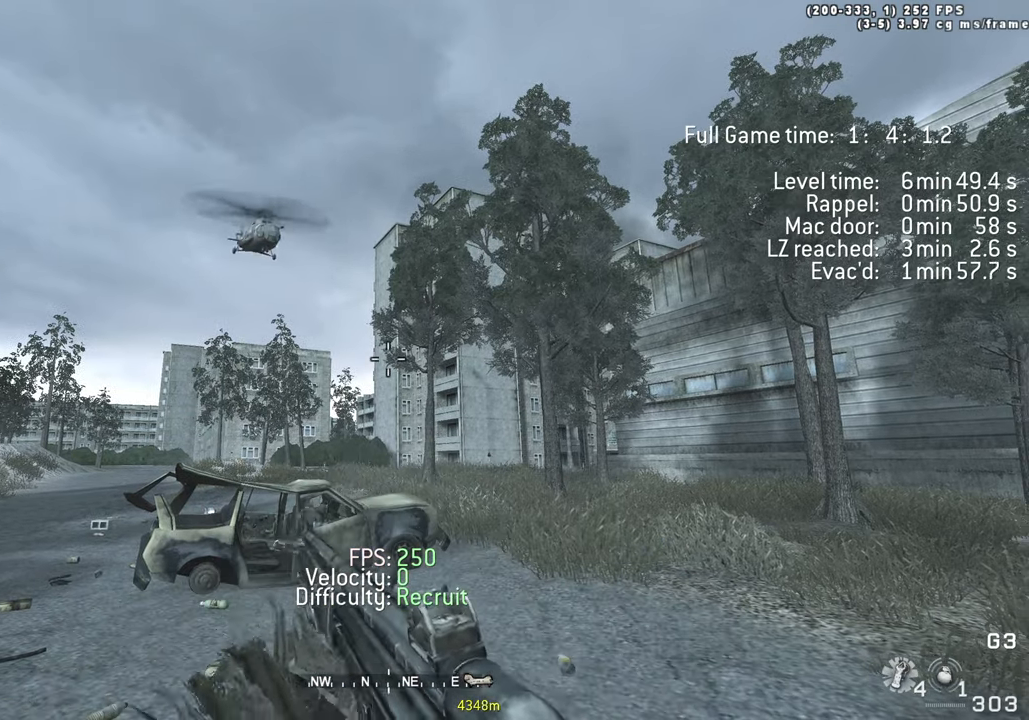
{"keys": [], "events": []}
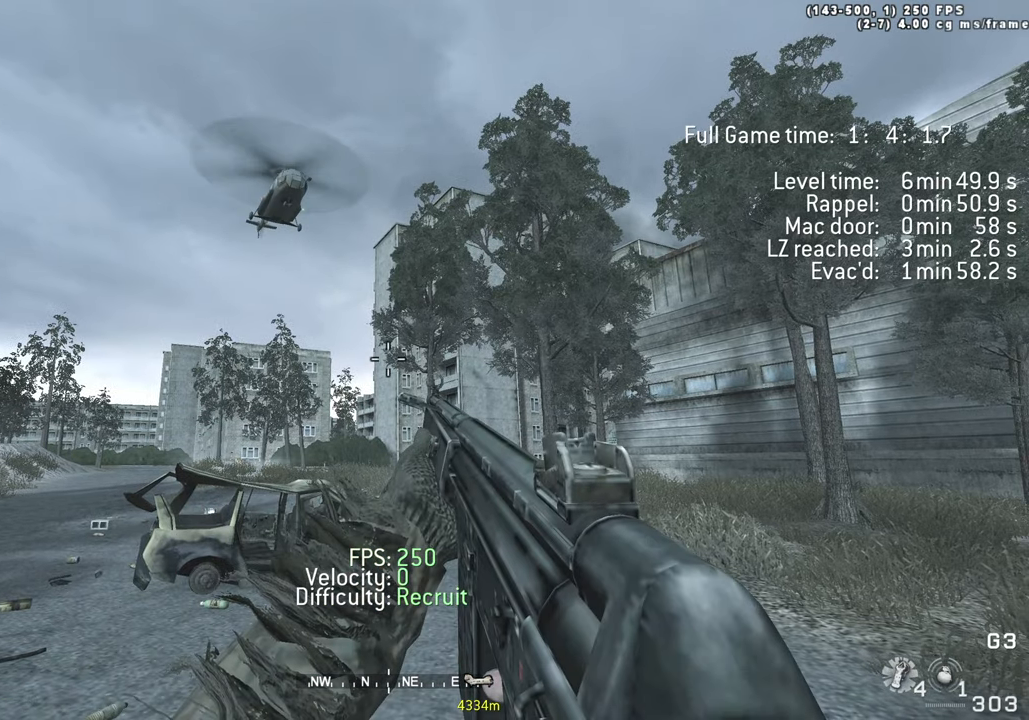
{"keys": [], "events": [[66, "1", "down"], [150, "1", "up"], [200, "1", "down"], [300, "1", "up"]]}
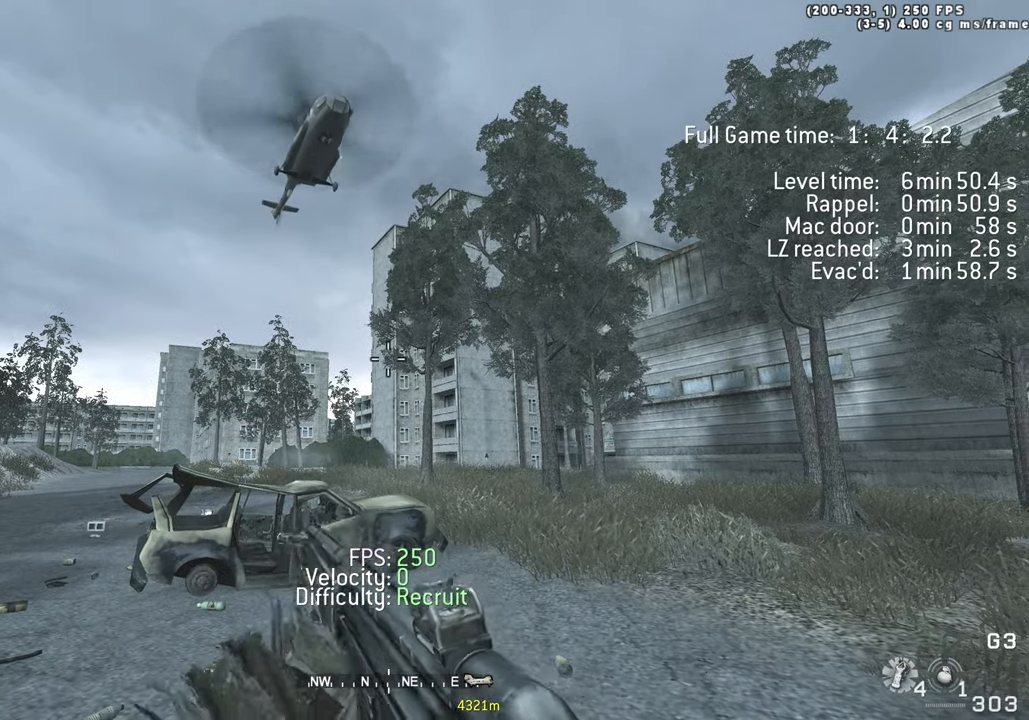
{"keys": []}
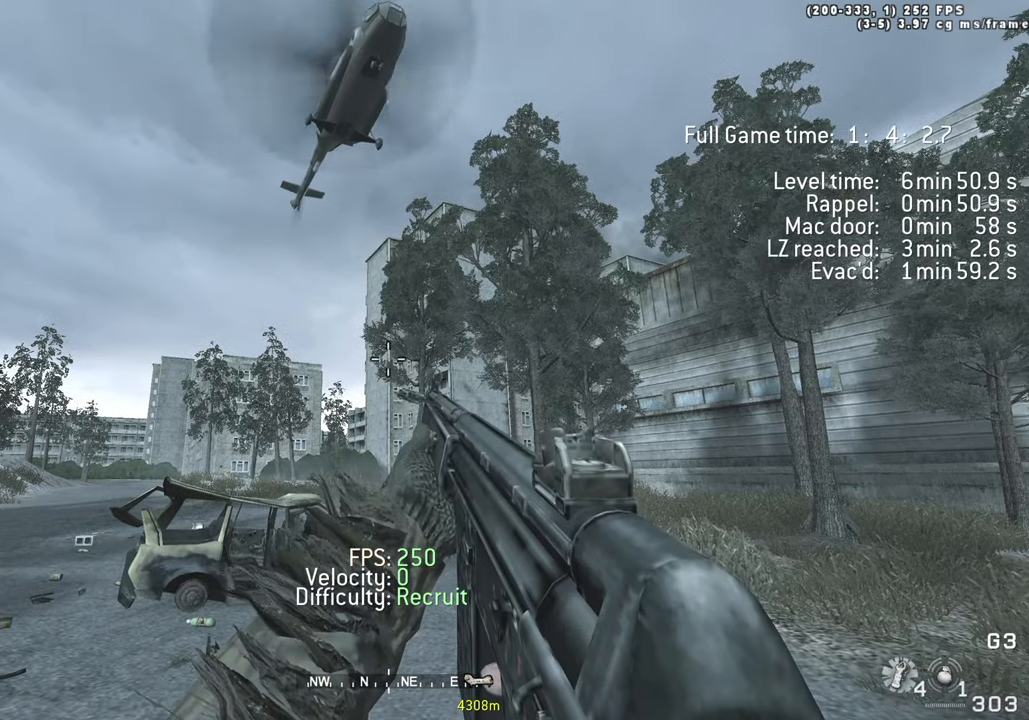
{"keys": ["1"], "events": [[283, "1", "down"], [316, "1", "up"], [416, "1", "down"]]}
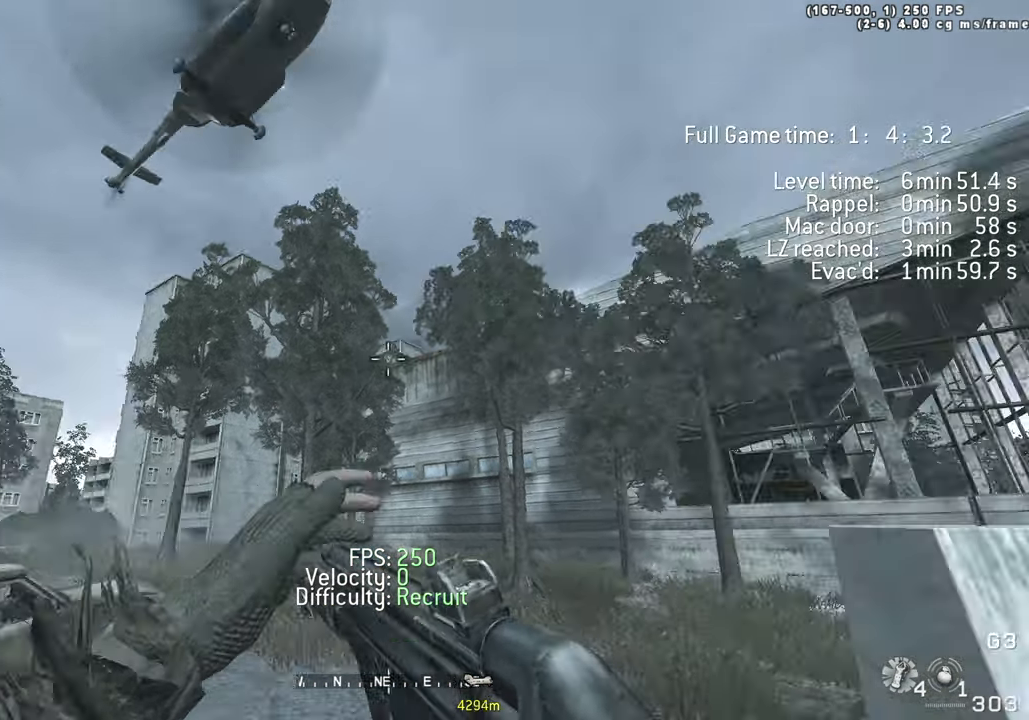
{"keys": []}
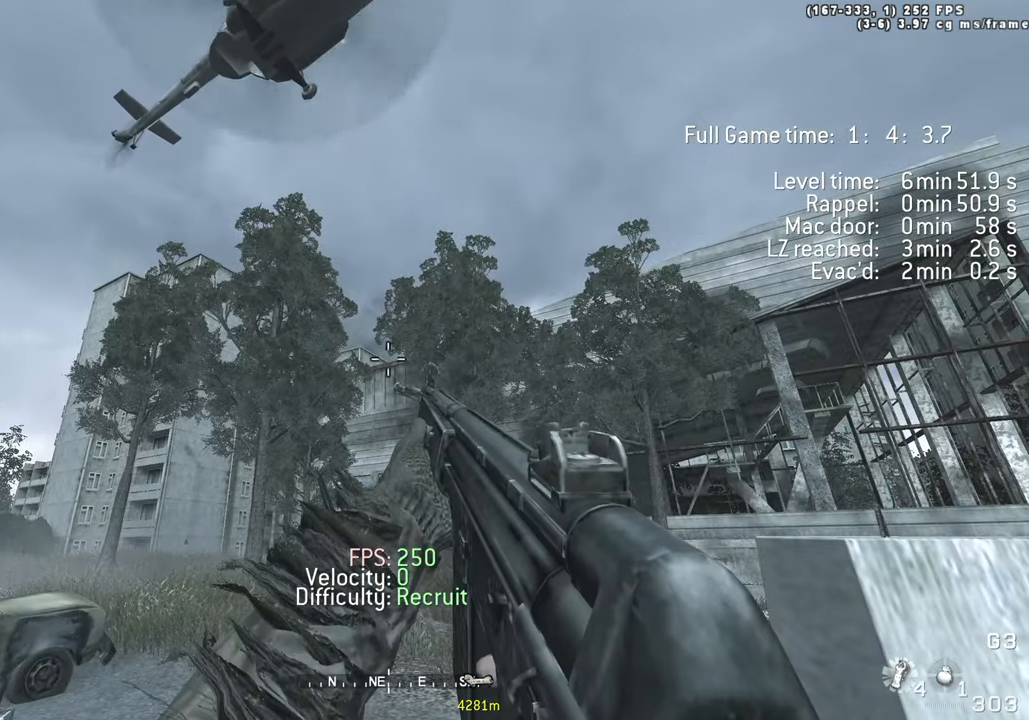
{"keys": [], "events": []}
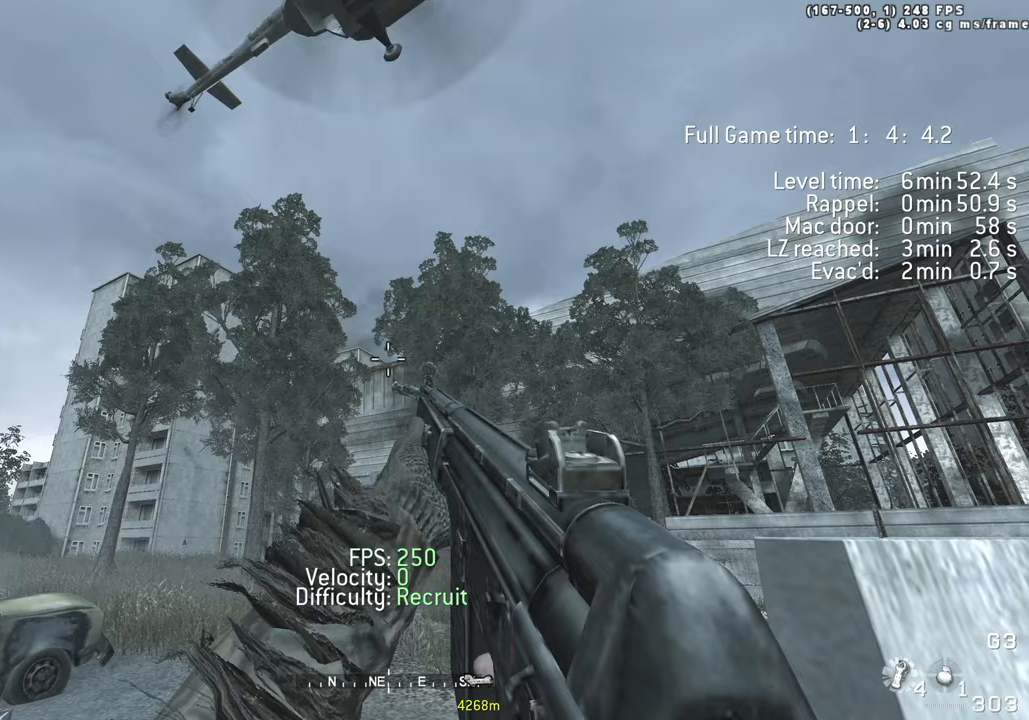
{"keys": [], "events": []}